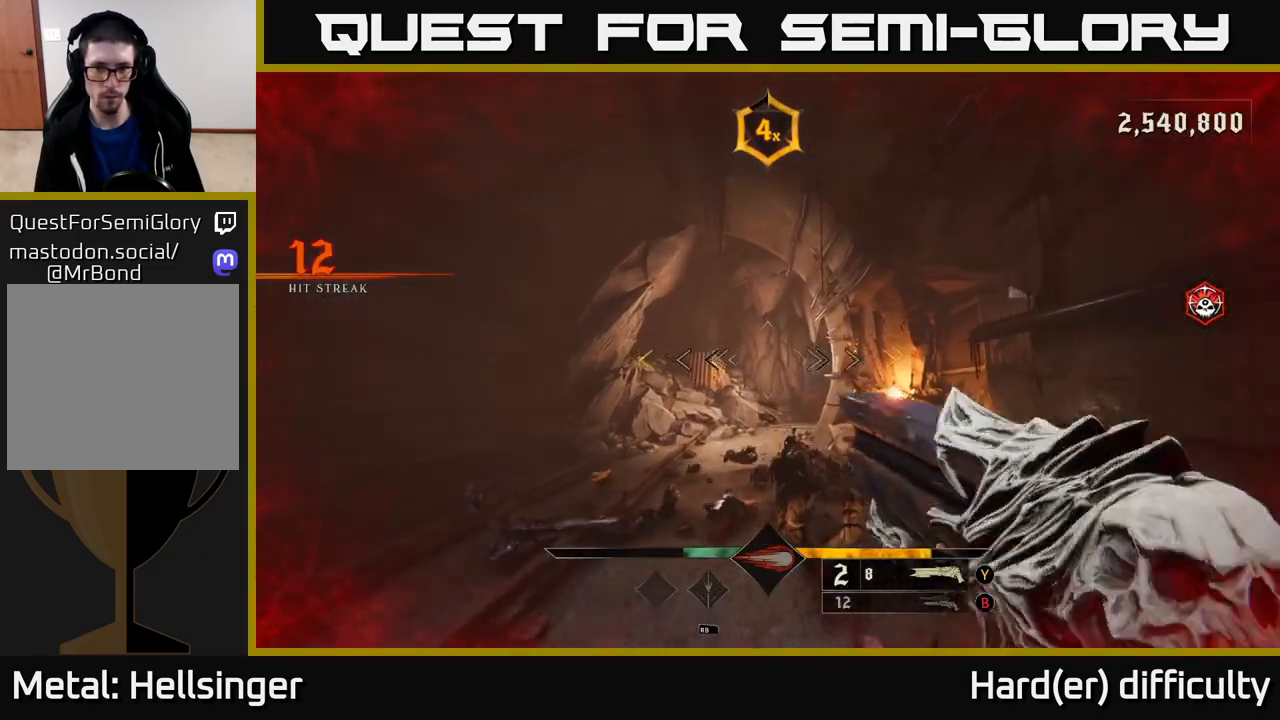
Gameplay with a controller (Xbox layout); each line is a JSON object with the inputs held at the frame after it. "events" lists button and stick changes between this image and that frame as [ms after this image, input, new state], when the widget could be followed in between.
{"buttons": [], "left_stick": "up-left", "right_stick": "up-right", "events": [[17, "right_stick", "down-right"], [200, "right_stick", "center"], [367, "left_stick", "up-left"], [383, "right_stick", "up-right"]]}
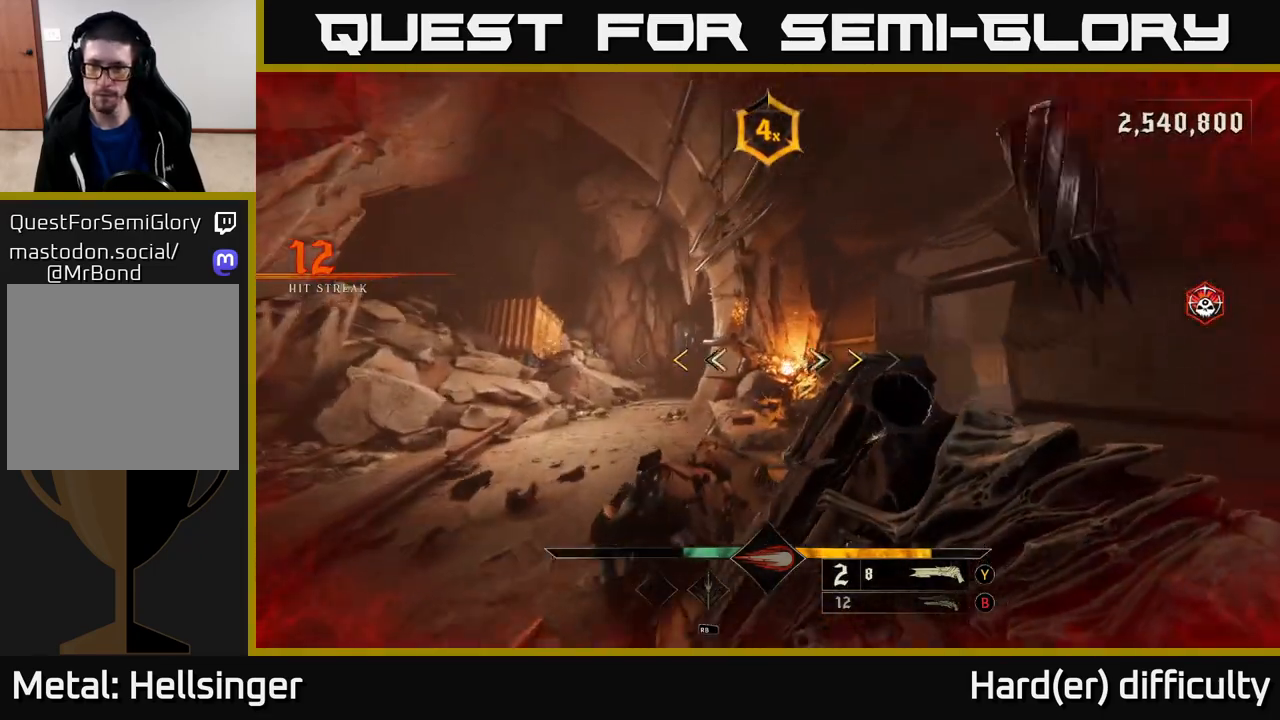
{"buttons": [], "left_stick": "up", "right_stick": "center", "events": [[33, "right_stick", "center"], [400, "X", "down"], [450, "X", "up"], [467, "left_stick", "up"]]}
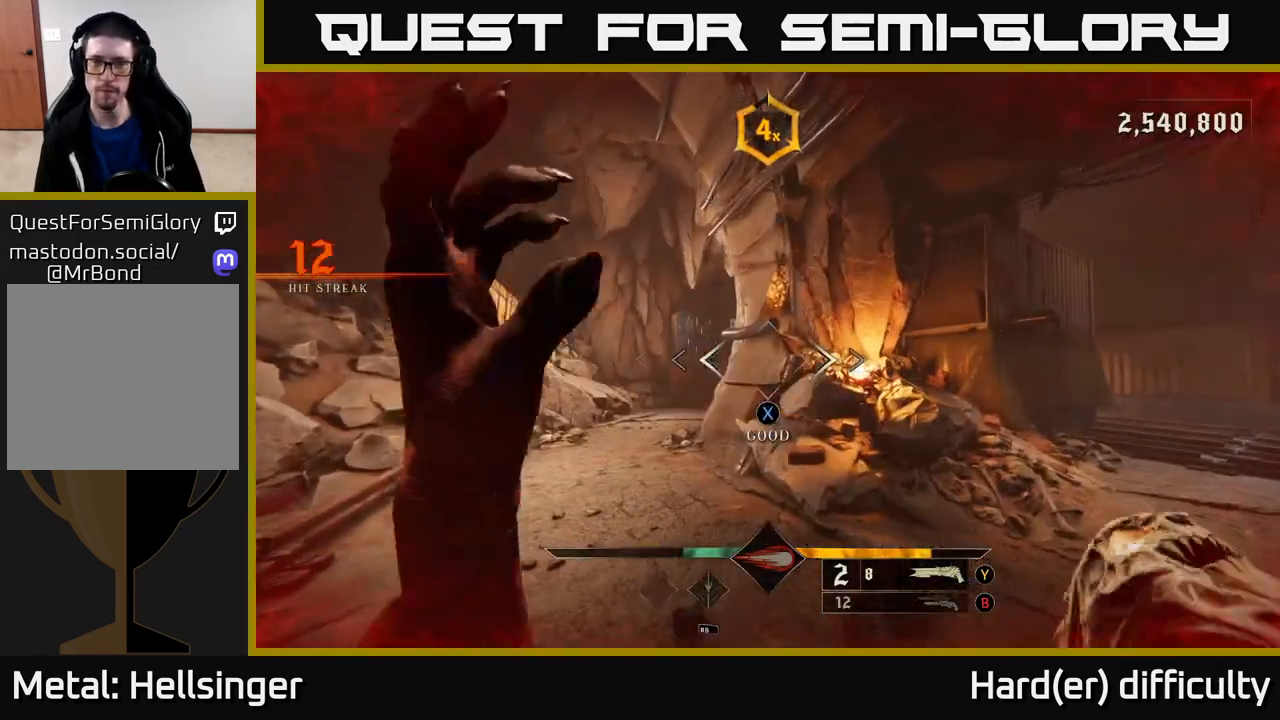
{"buttons": ["B"], "left_stick": "up", "right_stick": "center", "events": [[33, "left_stick", "up-right"], [133, "right_stick", "down-right"], [350, "left_stick", "up"], [350, "right_stick", "left"], [400, "right_stick", "center"], [467, "B", "down"]]}
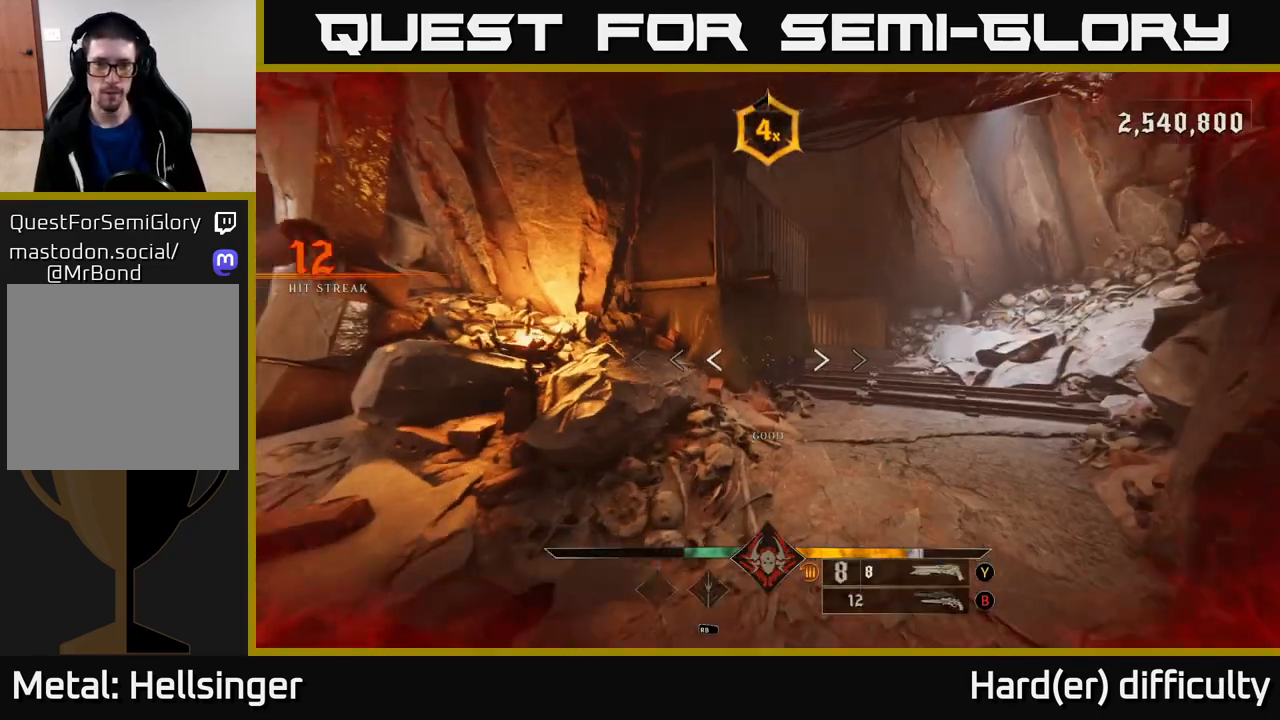
{"buttons": ["X"], "left_stick": "up-right", "right_stick": "center", "events": [[83, "B", "up"], [117, "left_stick", "up-right"], [467, "X", "down"]]}
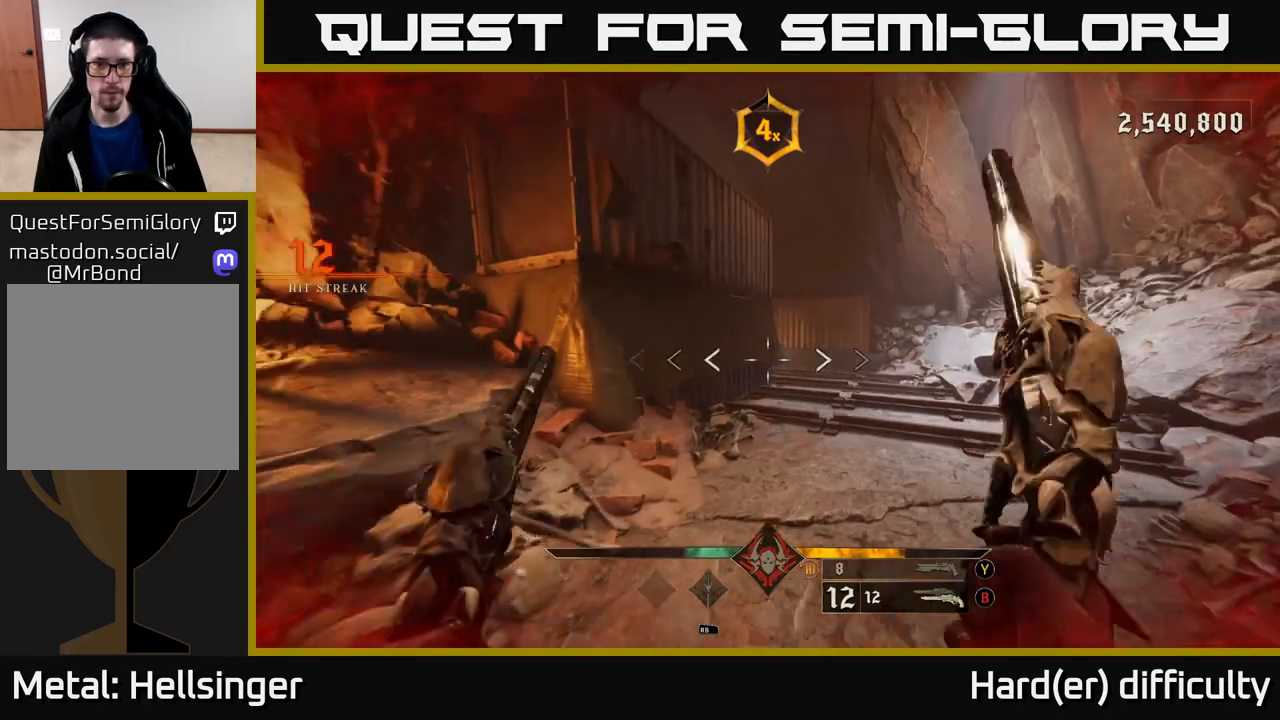
{"buttons": [], "left_stick": "up-right", "right_stick": "center", "events": [[50, "X", "up"], [183, "right_stick", "left"], [350, "right_stick", "center"]]}
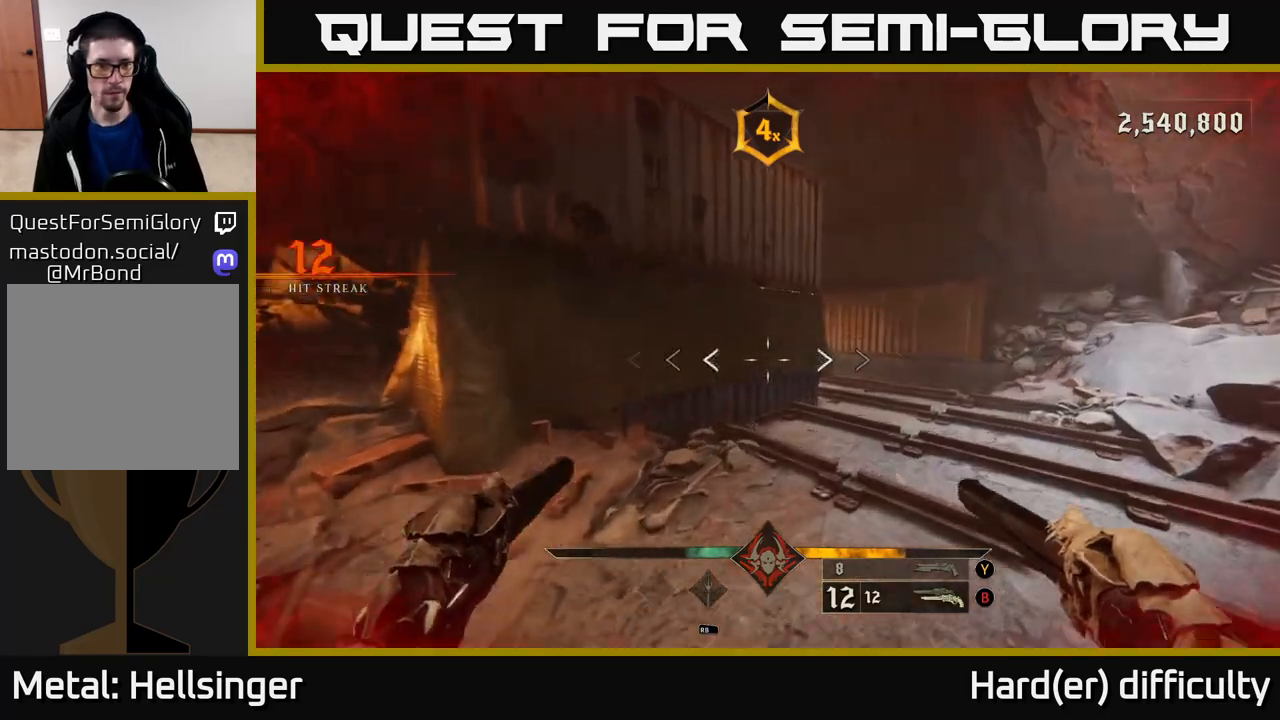
{"buttons": [], "left_stick": "up-right", "right_stick": "center", "events": [[417, "Y", "down"], [483, "Y", "up"]]}
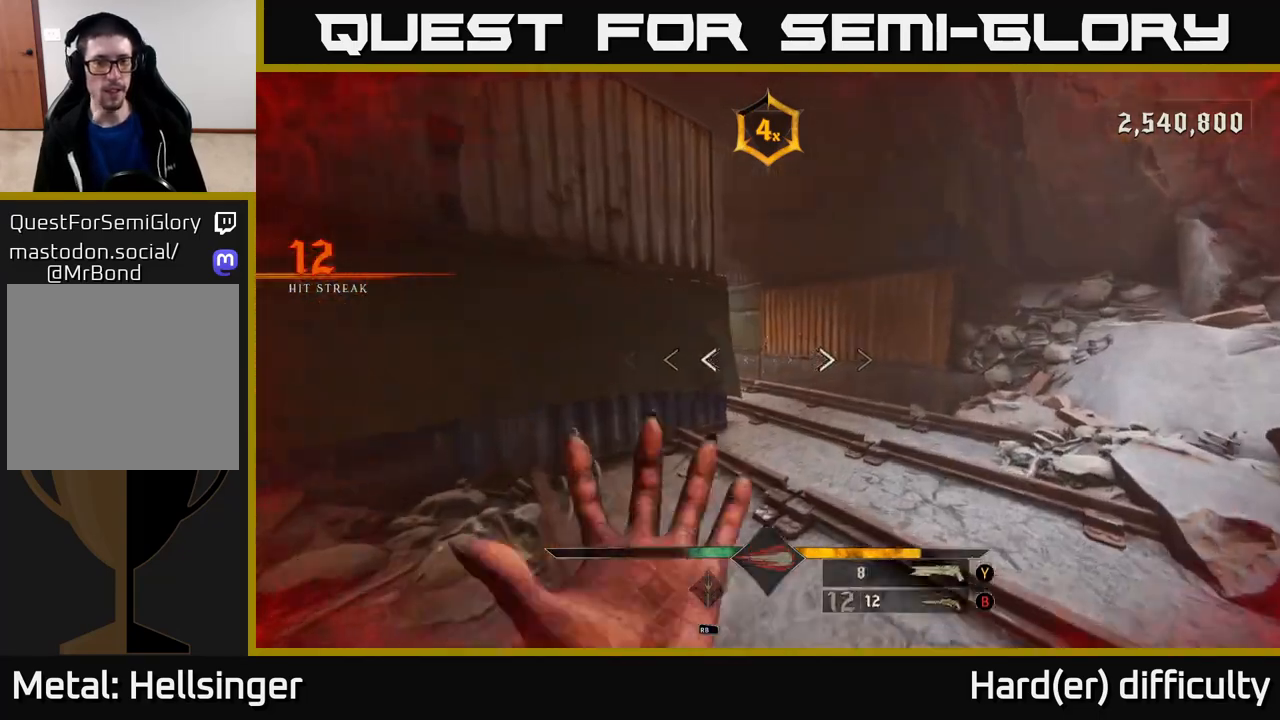
{"buttons": [], "left_stick": "up-right", "right_stick": "center", "events": [[117, "right_stick", "left"], [283, "right_stick", "center"]]}
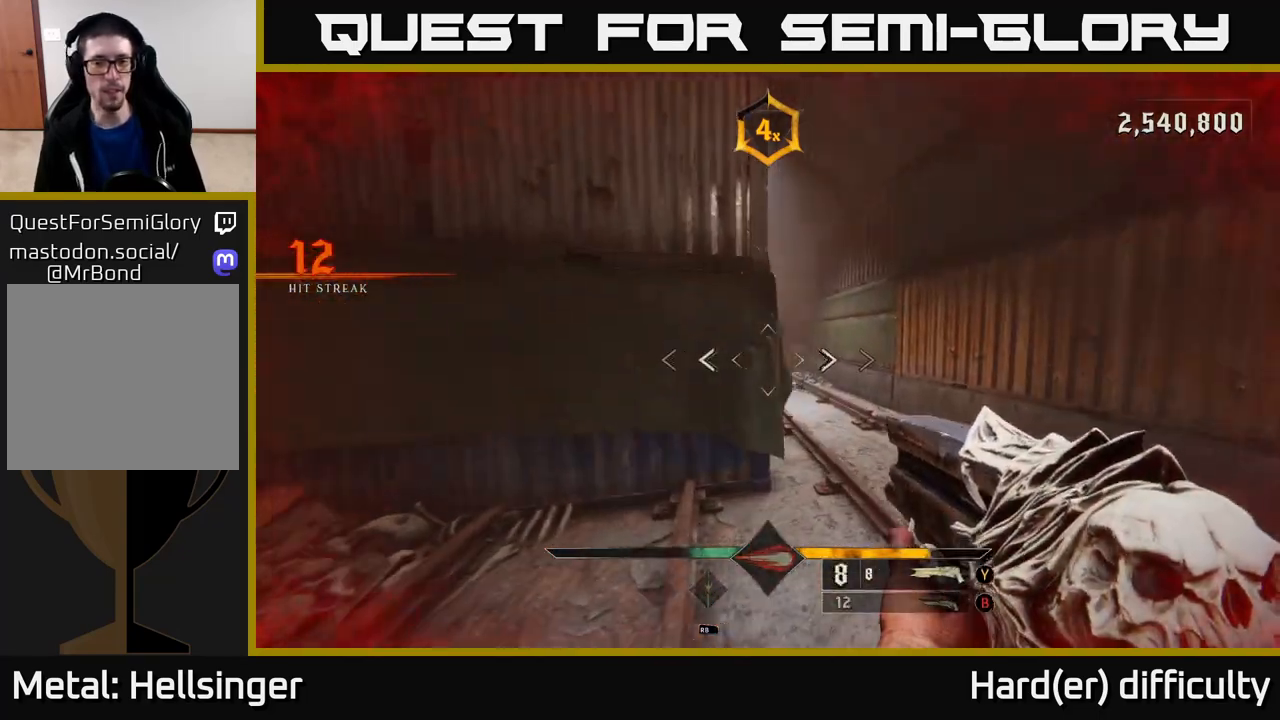
{"buttons": [], "left_stick": "up-right", "right_stick": "center", "events": [[33, "X", "down"], [100, "X", "up"], [300, "right_stick", "up-left"], [400, "right_stick", "center"]]}
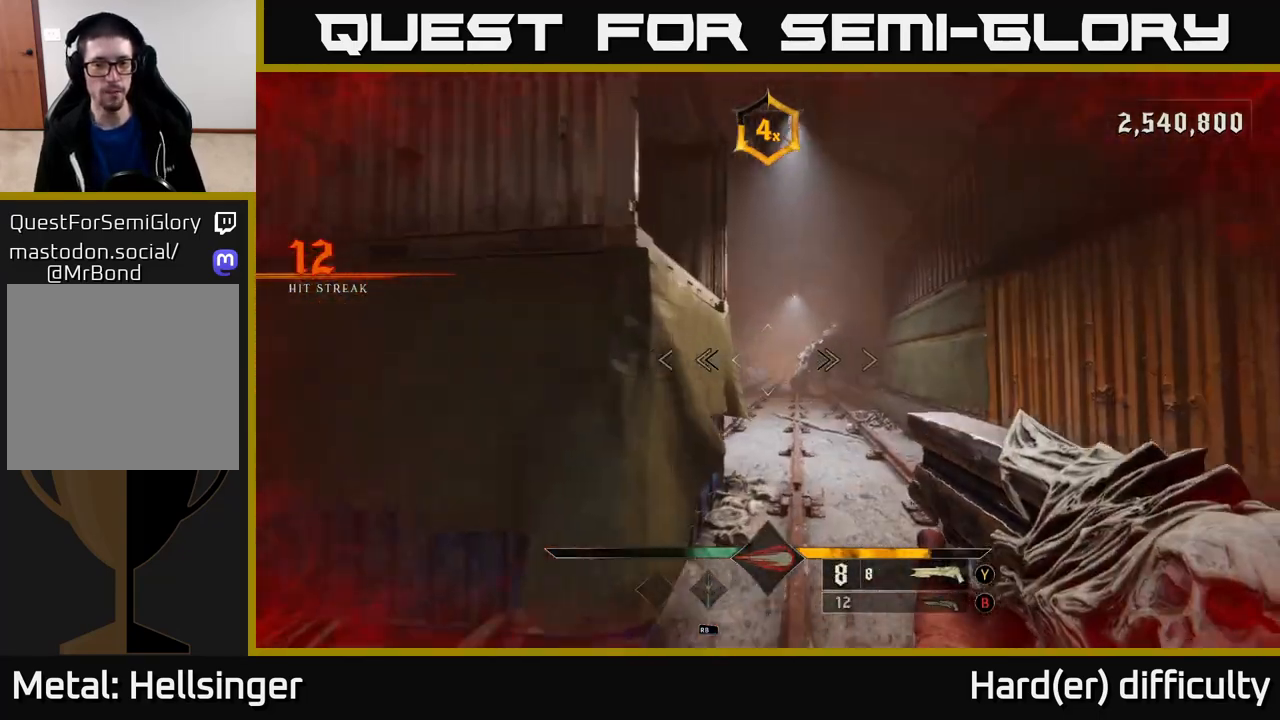
{"buttons": [], "left_stick": "up", "right_stick": "center", "events": [[100, "L2", "down"], [150, "right_stick", "down"], [217, "L2", "up"], [250, "right_stick", "center"], [317, "left_stick", "up"]]}
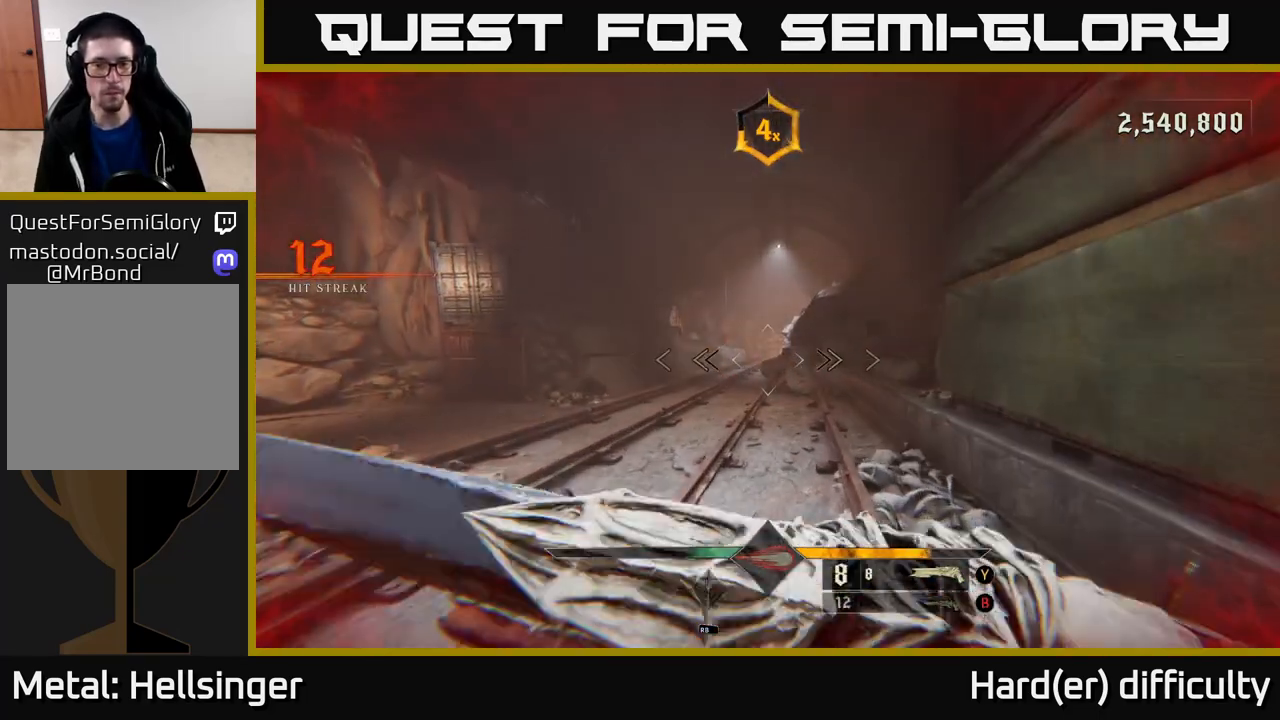
{"buttons": [], "left_stick": "up", "right_stick": "center", "events": [[150, "L2", "down"], [250, "L2", "up"]]}
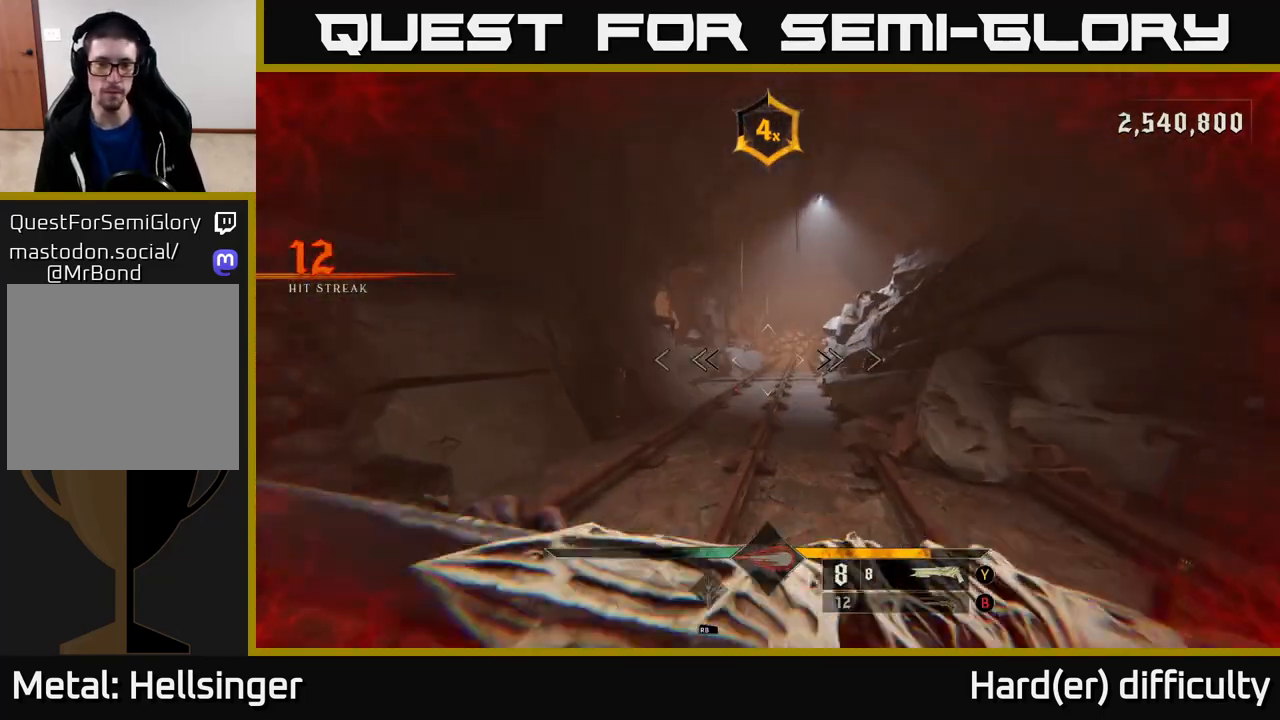
{"buttons": [], "left_stick": "up", "right_stick": "center", "events": [[150, "L2", "down"], [267, "L2", "up"]]}
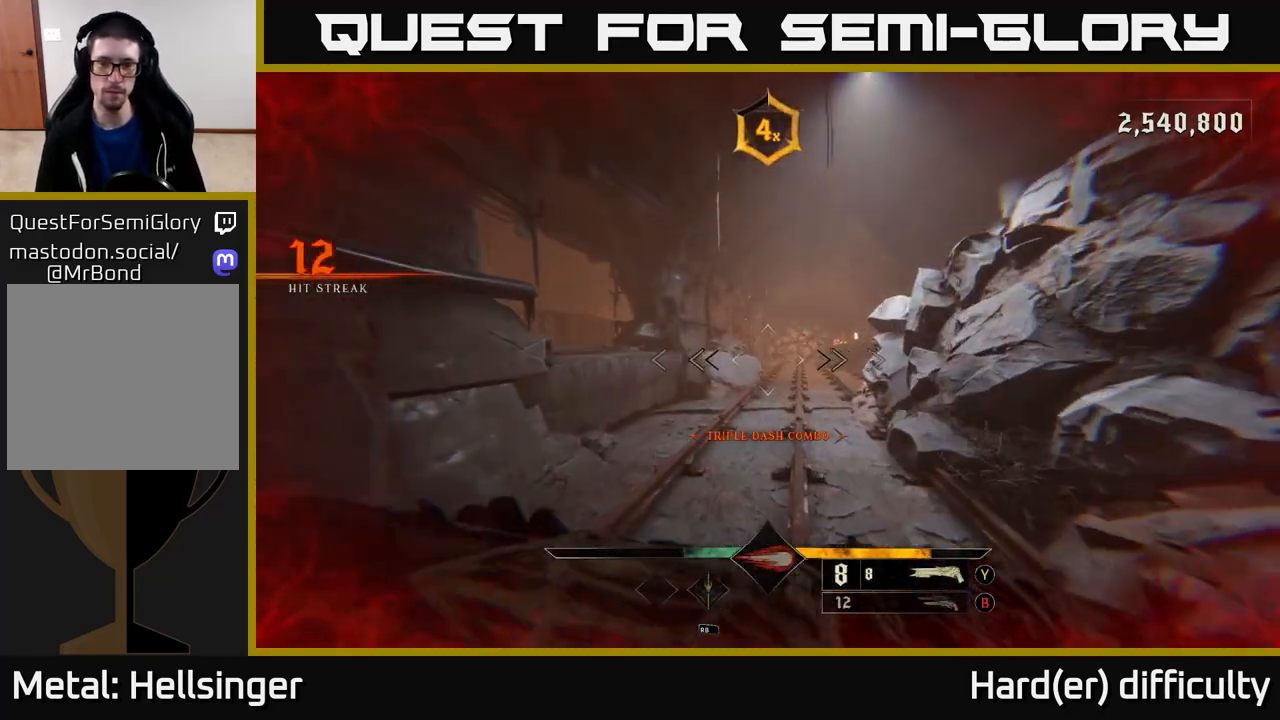
{"buttons": [], "left_stick": "up", "right_stick": "center", "events": []}
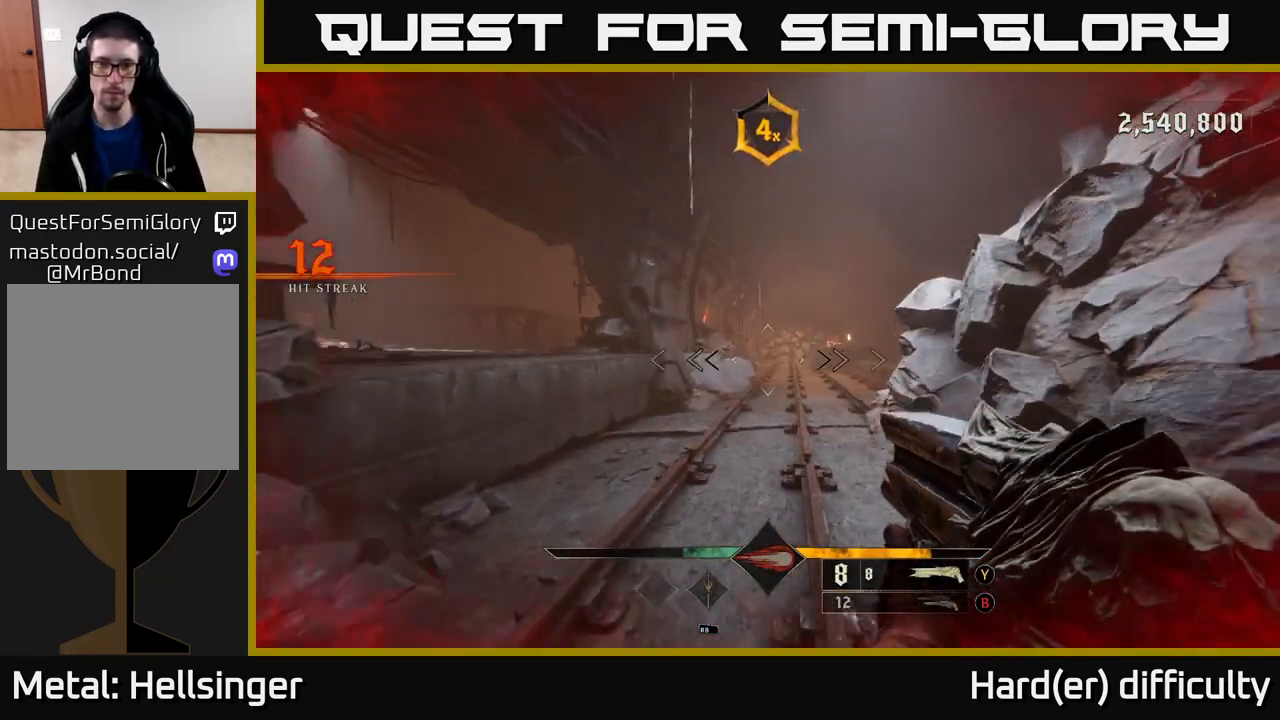
{"buttons": [], "left_stick": "up", "right_stick": "up", "events": [[250, "L2", "down"], [367, "L2", "up"], [483, "right_stick", "up"]]}
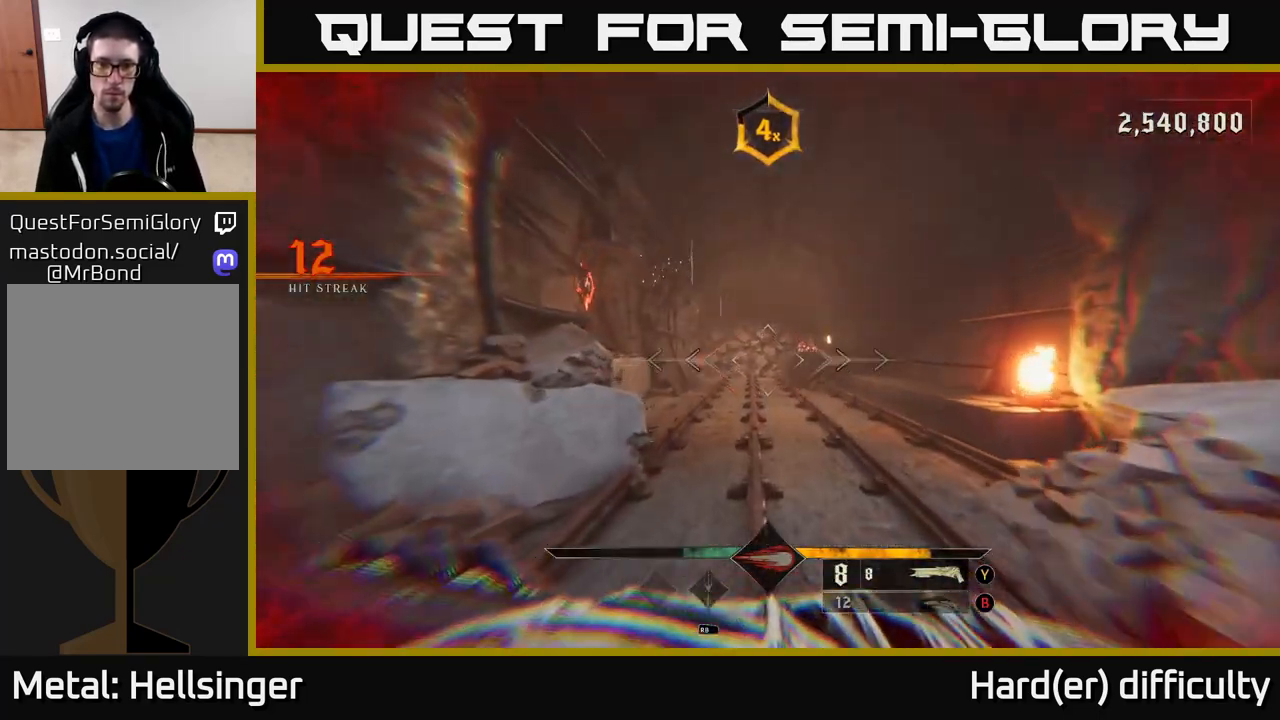
{"buttons": [], "left_stick": "up", "right_stick": "center", "events": [[100, "right_stick", "center"], [233, "R2", "down"], [333, "R2", "up"]]}
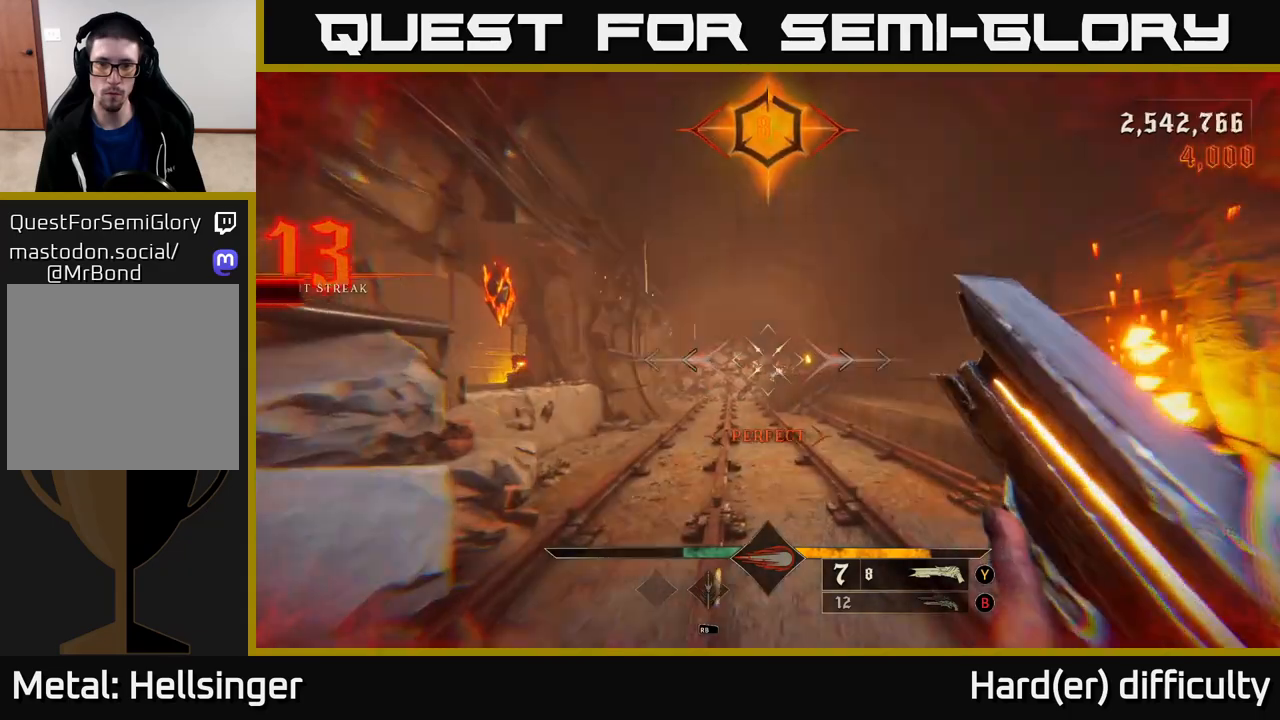
{"buttons": [], "left_stick": "up-right", "right_stick": "left", "events": [[133, "left_stick", "up-right"], [250, "right_stick", "down-left"], [300, "left_stick", "up"], [300, "right_stick", "left"], [433, "left_stick", "up-right"]]}
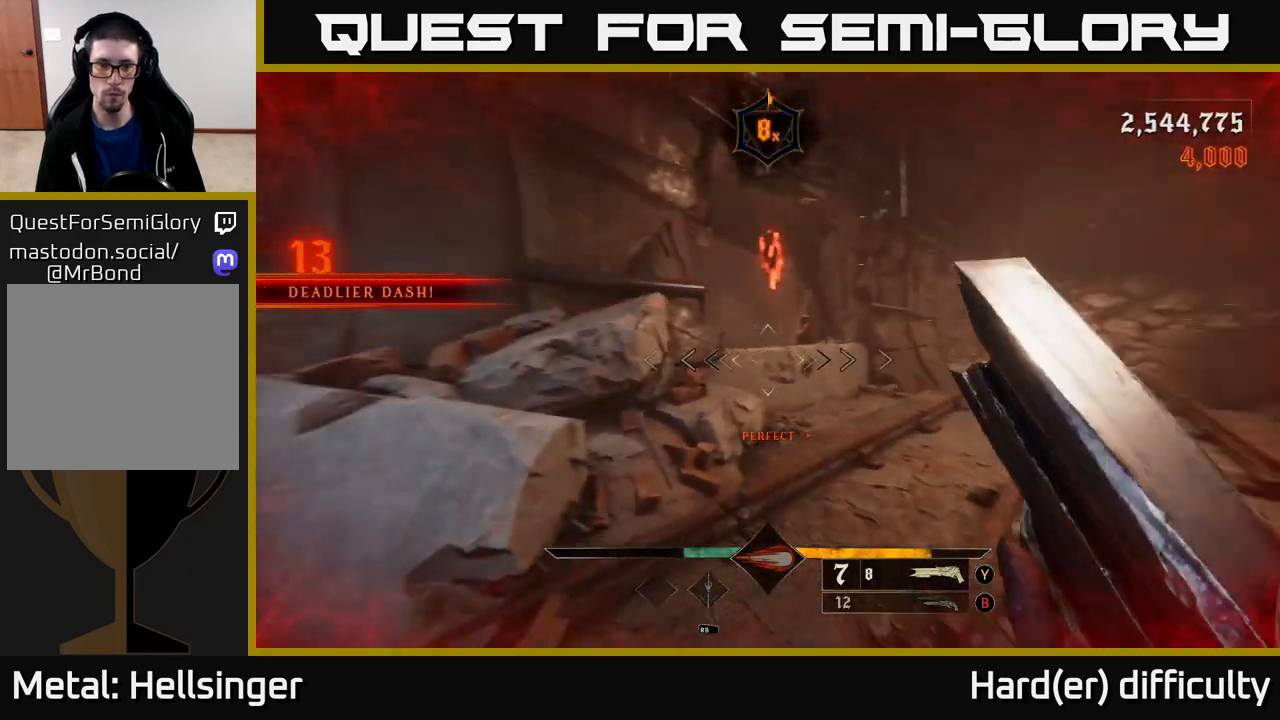
{"buttons": [], "left_stick": "down", "right_stick": "center", "events": [[100, "right_stick", "up"], [283, "left_stick", "down-right"], [283, "right_stick", "right"], [350, "left_stick", "down"], [350, "right_stick", "down"], [417, "right_stick", "center"]]}
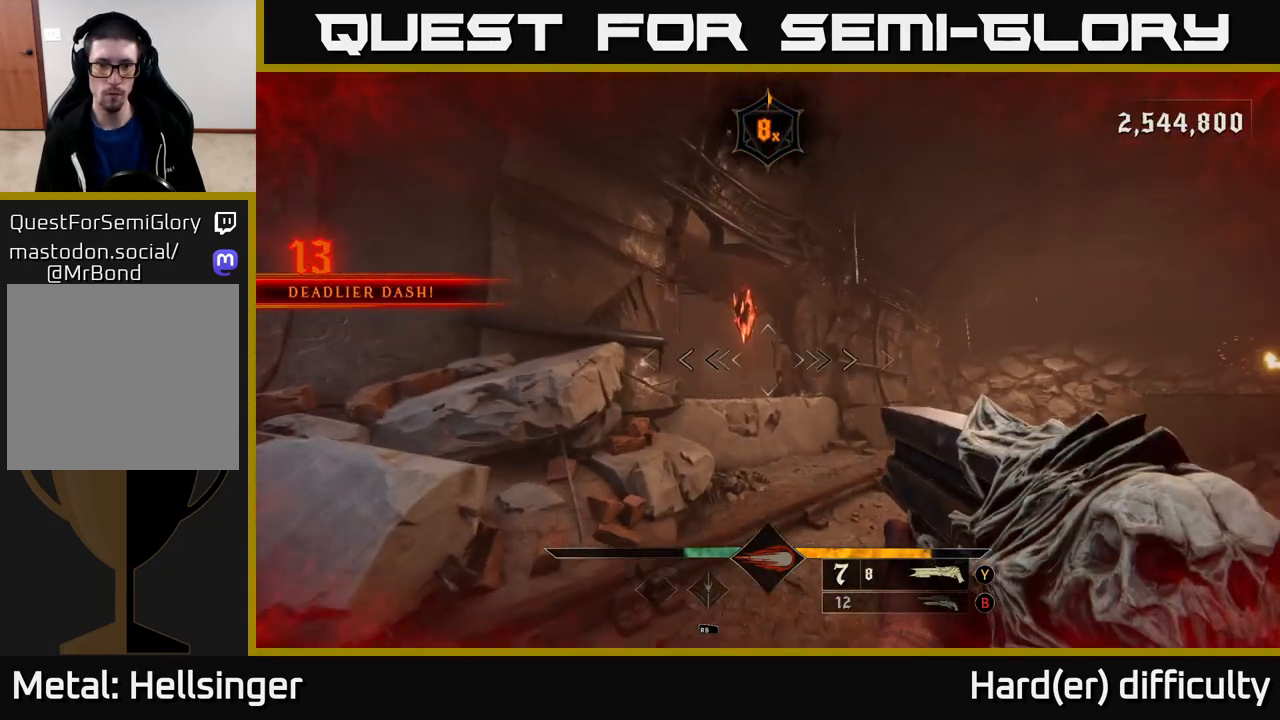
{"buttons": [], "left_stick": "up-right", "right_stick": "center", "events": [[83, "left_stick", "right"], [333, "X", "down"], [383, "left_stick", "up-right"], [400, "X", "up"]]}
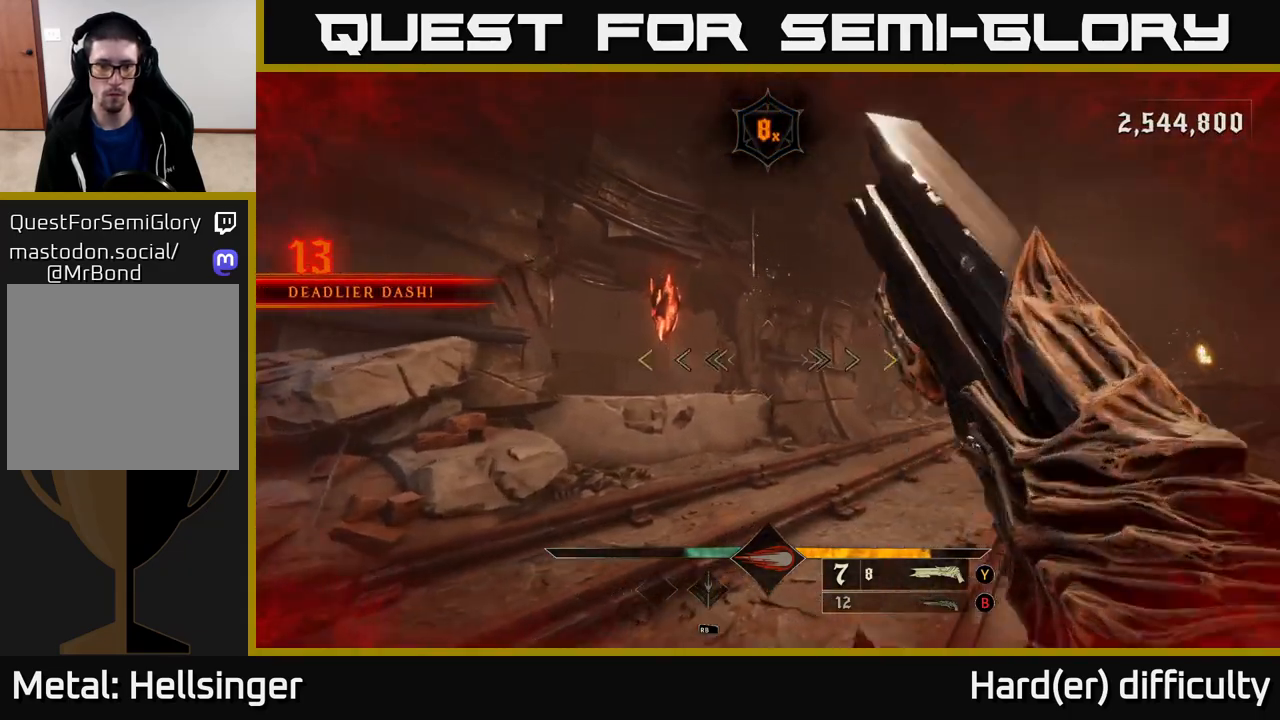
{"buttons": ["A"], "left_stick": "up-right", "right_stick": "center", "events": [[367, "A", "down"], [367, "left_stick", "left"], [500, "left_stick", "up-right"]]}
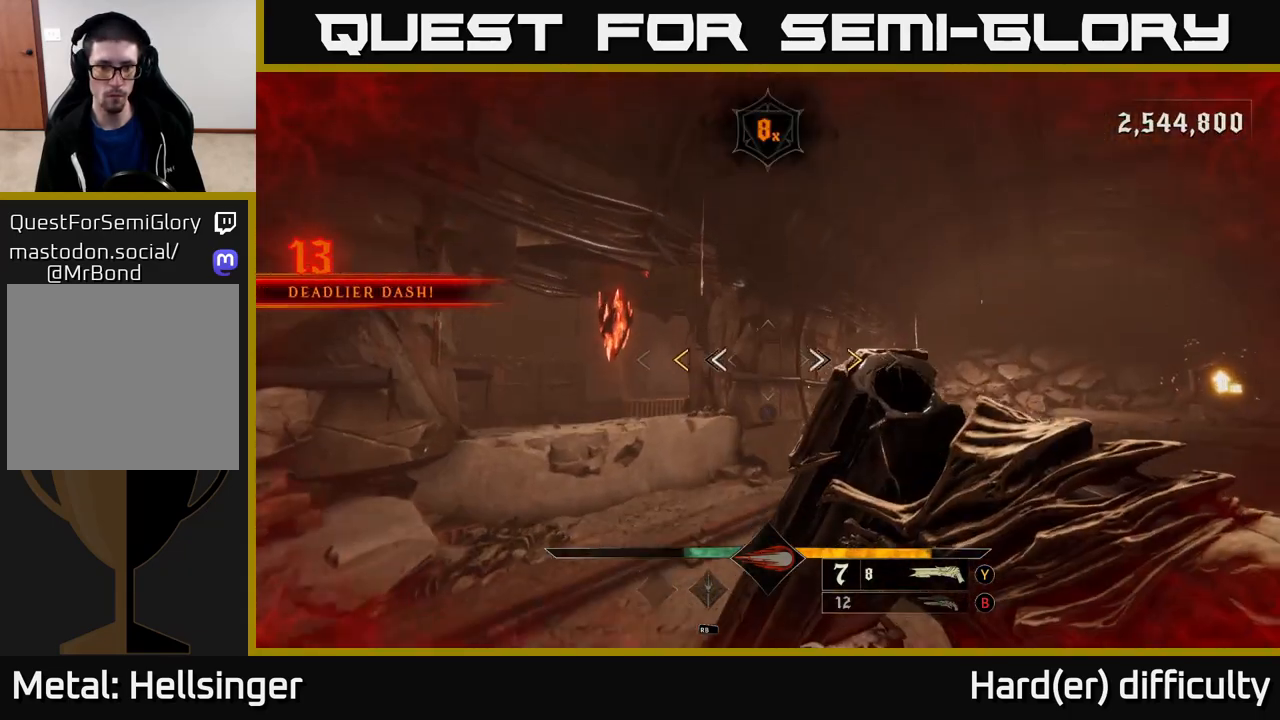
{"buttons": [], "left_stick": "up-right", "right_stick": "center", "events": [[50, "A", "up"], [417, "X", "down"], [500, "X", "up"]]}
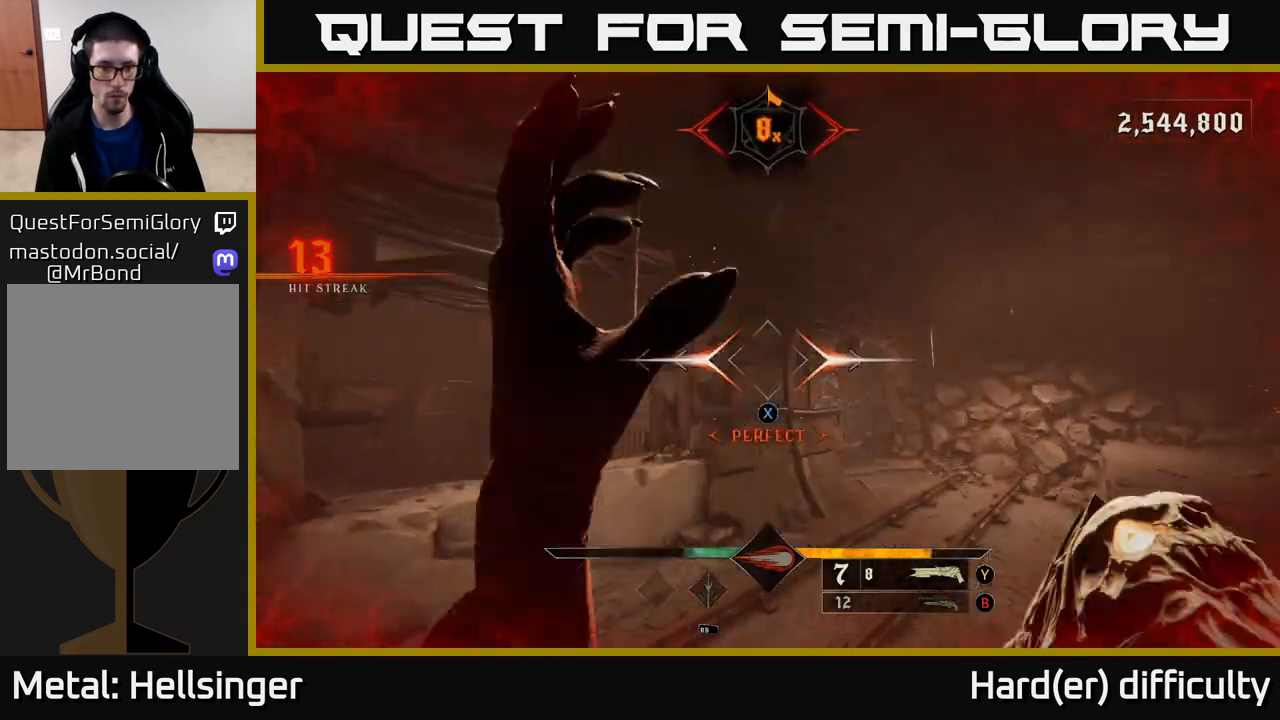
{"buttons": [], "left_stick": "right", "right_stick": "center", "events": [[83, "right_stick", "left"], [100, "L2", "down"], [250, "L2", "up"], [383, "right_stick", "center"], [400, "left_stick", "right"]]}
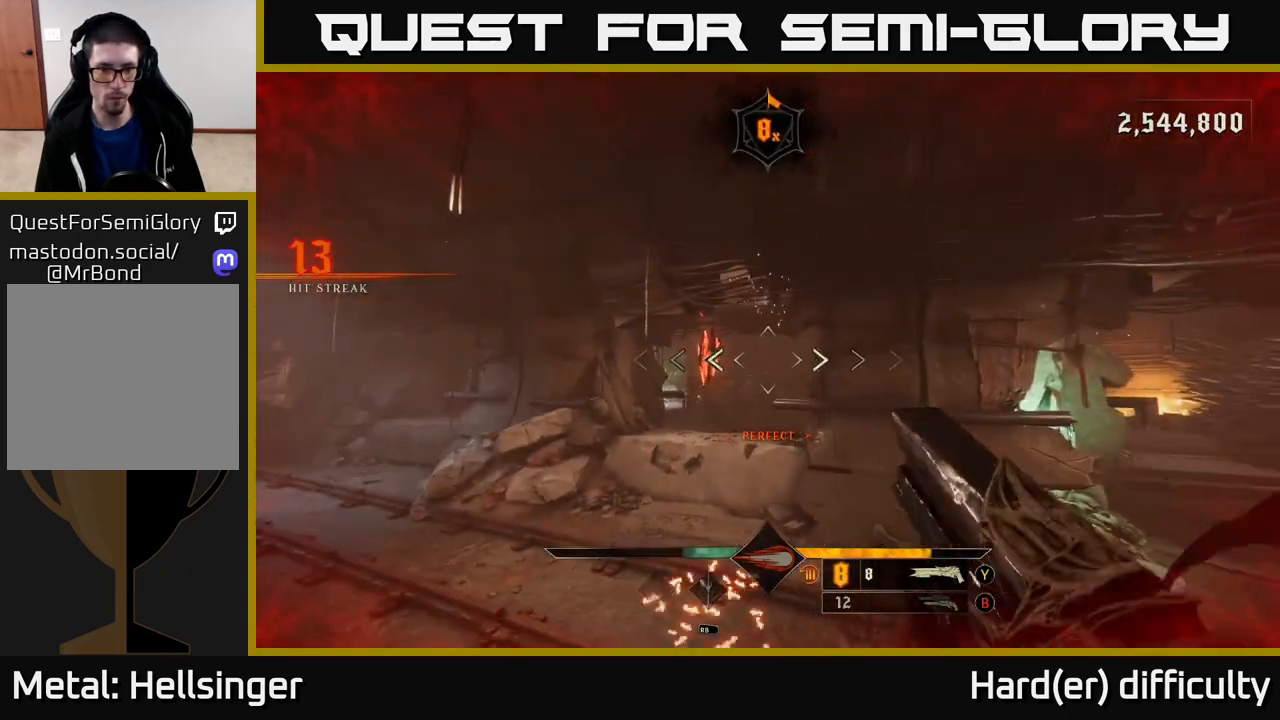
{"buttons": [], "left_stick": "down-right", "right_stick": "down-left", "events": [[200, "left_stick", "down-right"], [317, "A", "down"], [400, "A", "up"], [500, "right_stick", "down-left"]]}
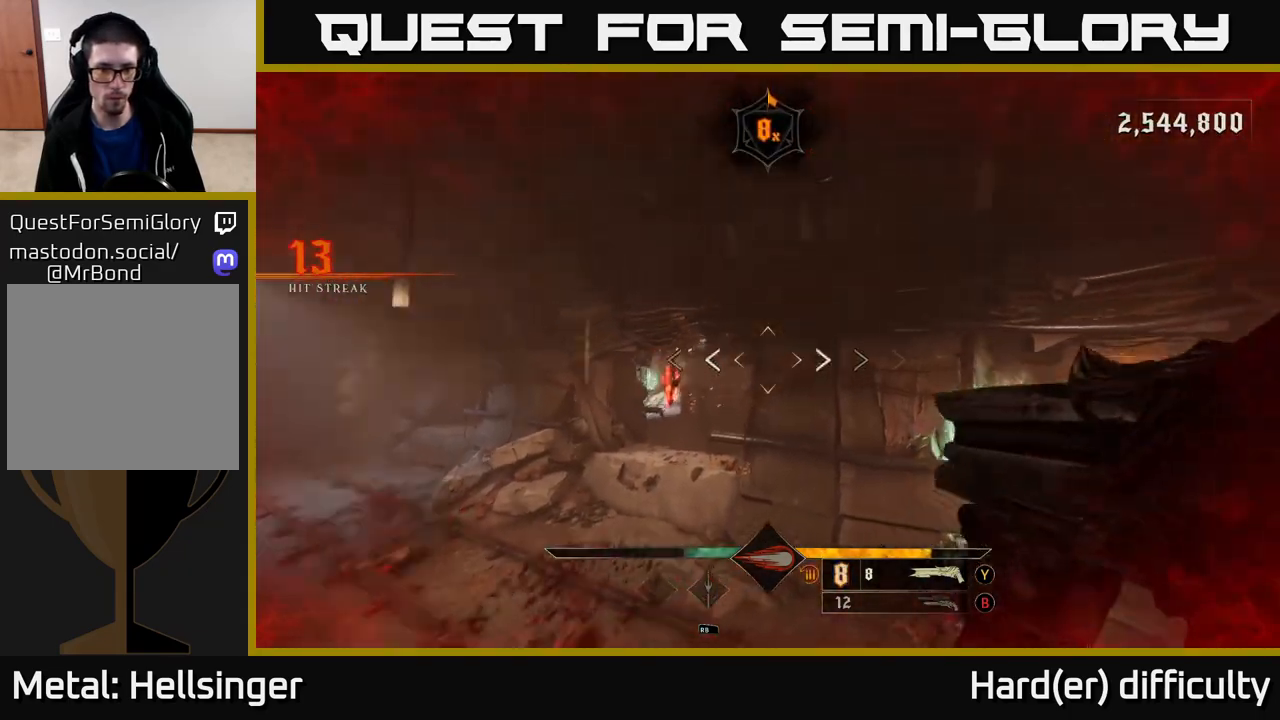
{"buttons": ["R2"], "left_stick": "right", "right_stick": "left", "events": [[117, "right_stick", "center"], [283, "left_stick", "center"], [400, "right_stick", "left"], [483, "left_stick", "right"], [500, "R2", "down"]]}
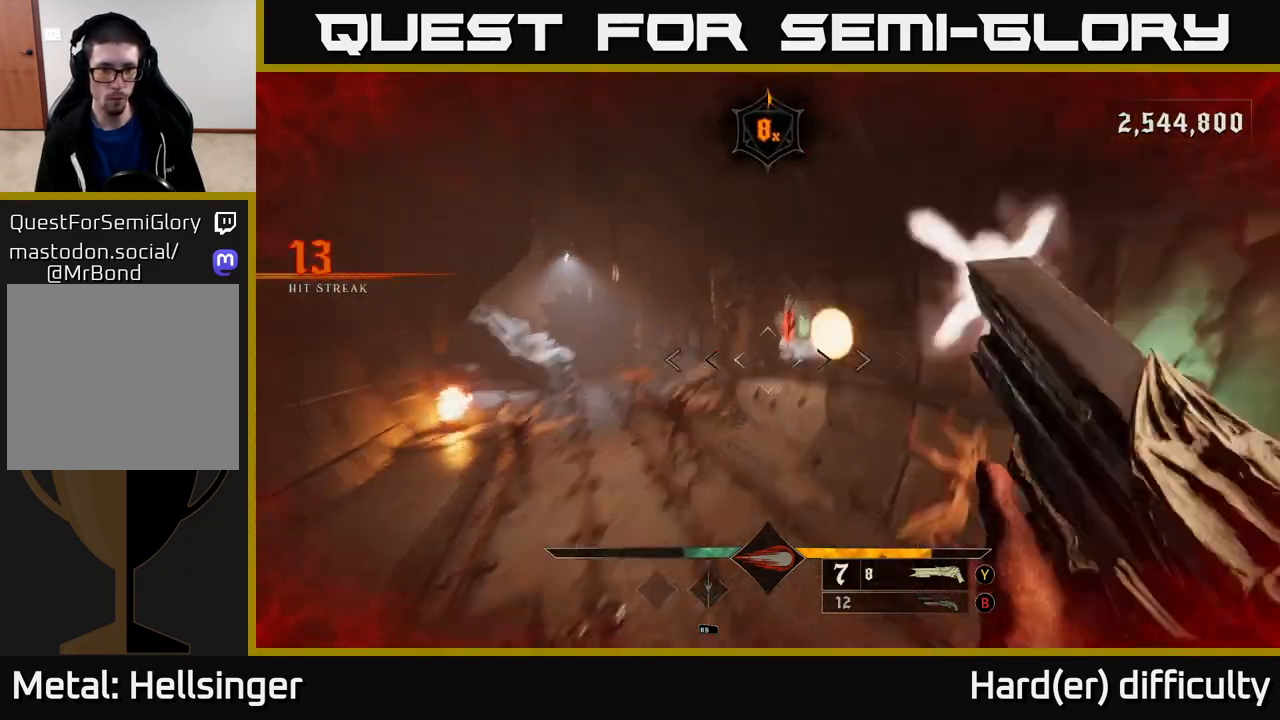
{"buttons": [], "left_stick": "down", "right_stick": "left", "events": [[17, "right_stick", "center"], [83, "R2", "up"], [333, "left_stick", "down"], [450, "right_stick", "left"]]}
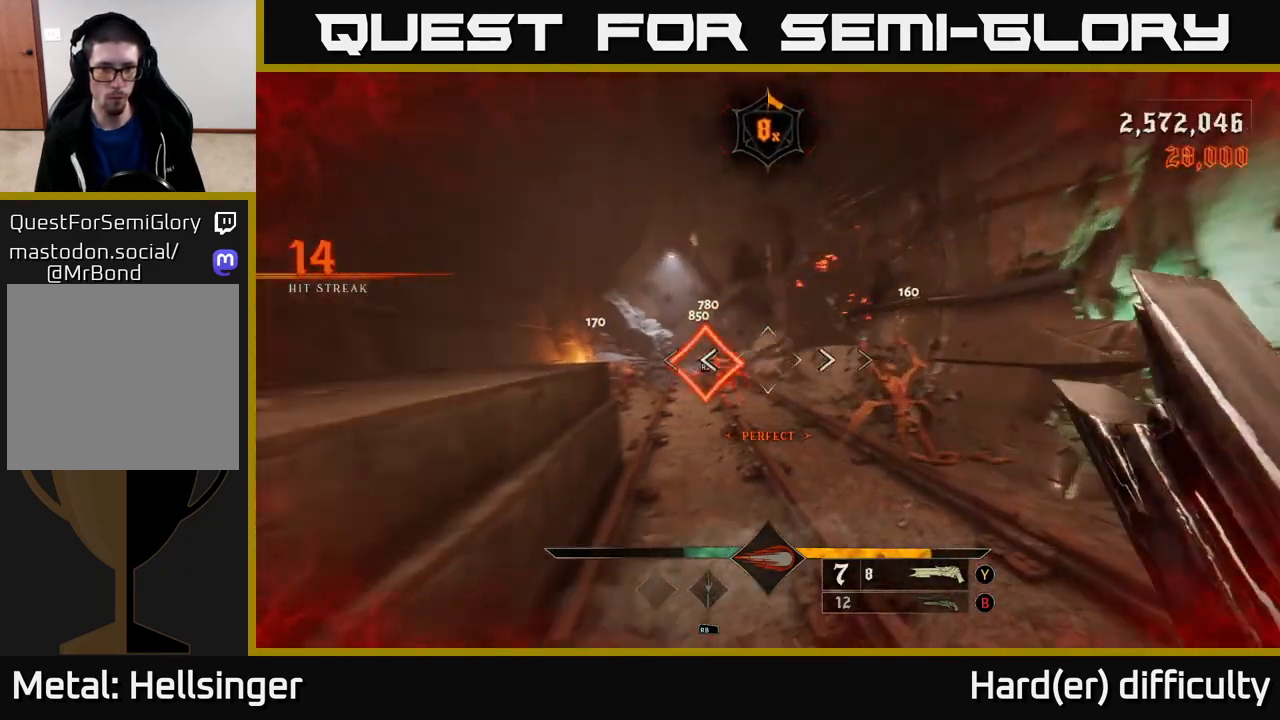
{"buttons": [], "left_stick": "right", "right_stick": "center", "events": [[67, "left_stick", "right"], [67, "right_stick", "center"]]}
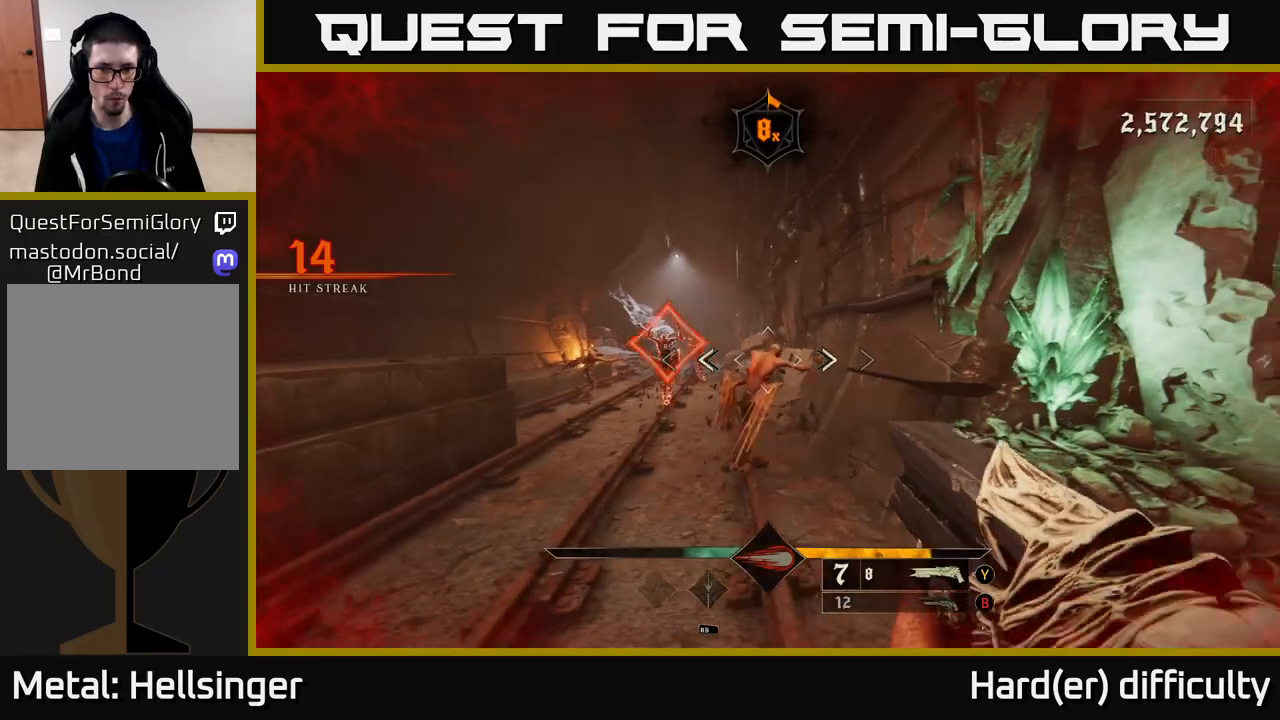
{"buttons": [], "left_stick": "up-left", "right_stick": "center", "events": [[67, "R2", "down"], [67, "left_stick", "up-left"], [150, "R2", "up"], [217, "left_stick", "center"], [383, "left_stick", "up-left"], [383, "right_stick", "left"], [500, "right_stick", "center"]]}
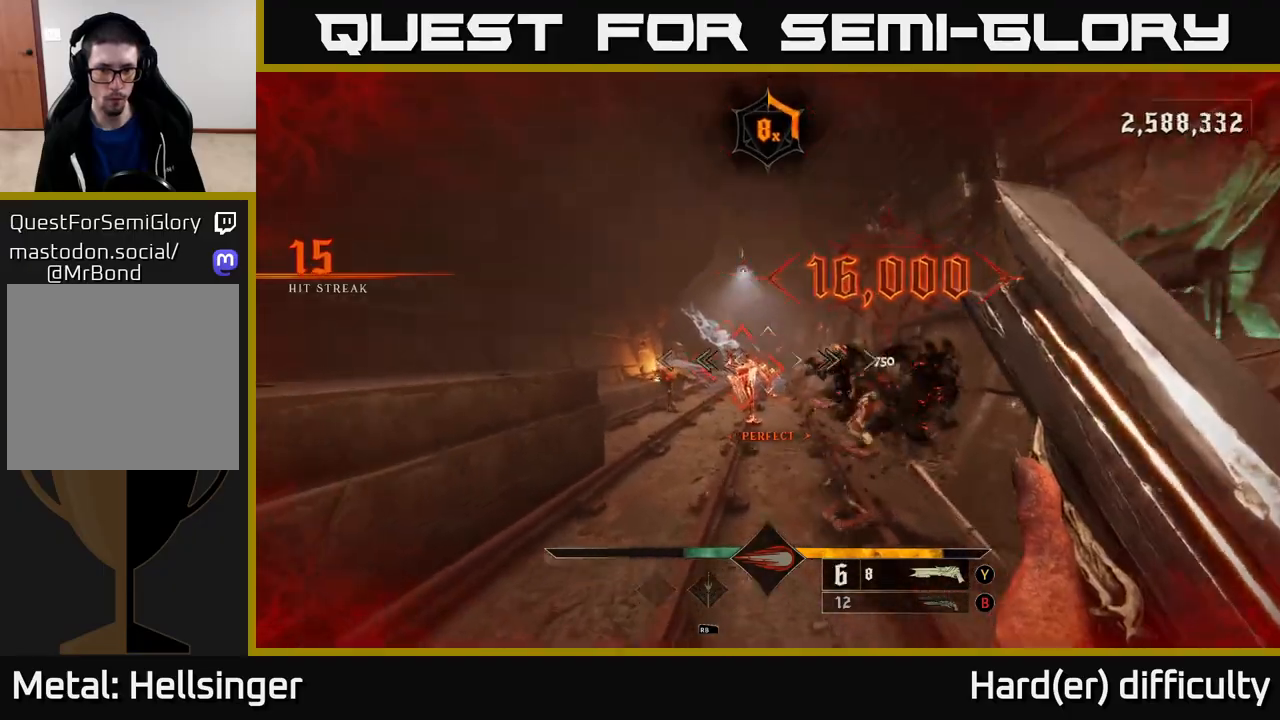
{"buttons": [], "left_stick": "right", "right_stick": "center", "events": [[33, "left_stick", "up"], [233, "left_stick", "center"], [467, "left_stick", "right"]]}
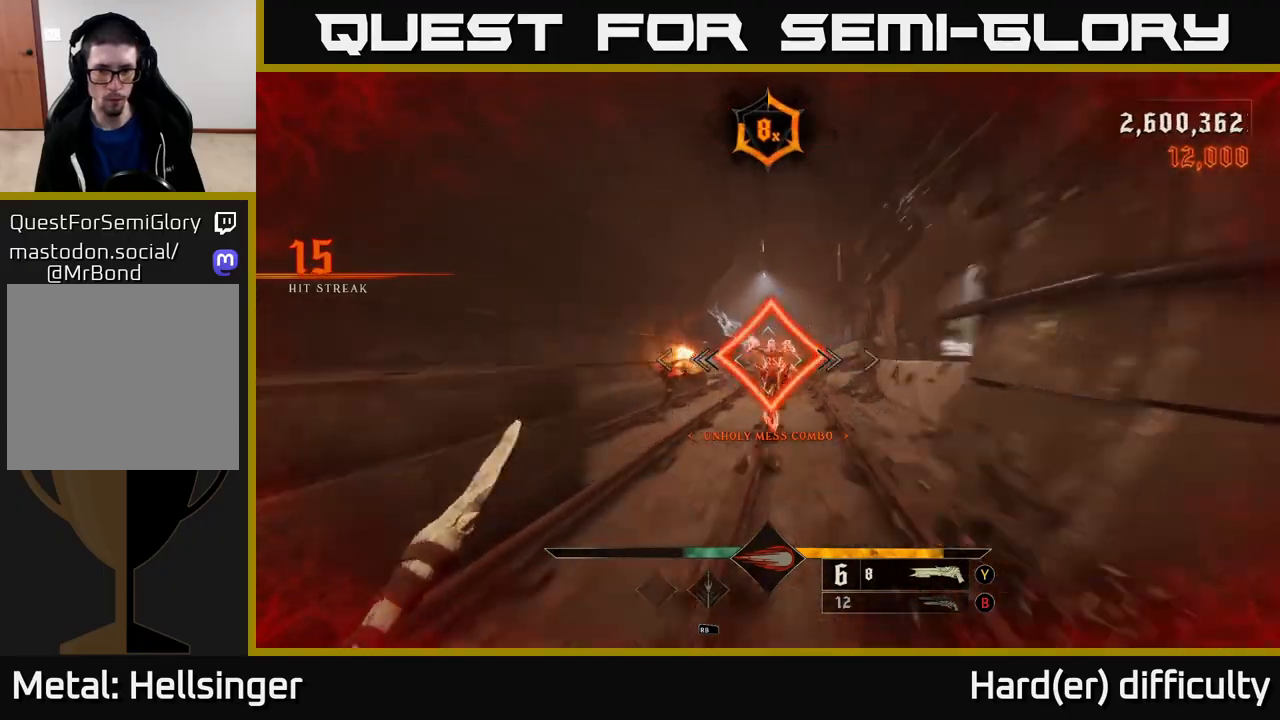
{"buttons": [], "left_stick": "up", "right_stick": "down-right", "events": [[100, "left_stick", "up-right"], [233, "left_stick", "up"], [367, "left_stick", "up-right"], [433, "right_stick", "down-right"], [500, "left_stick", "up"]]}
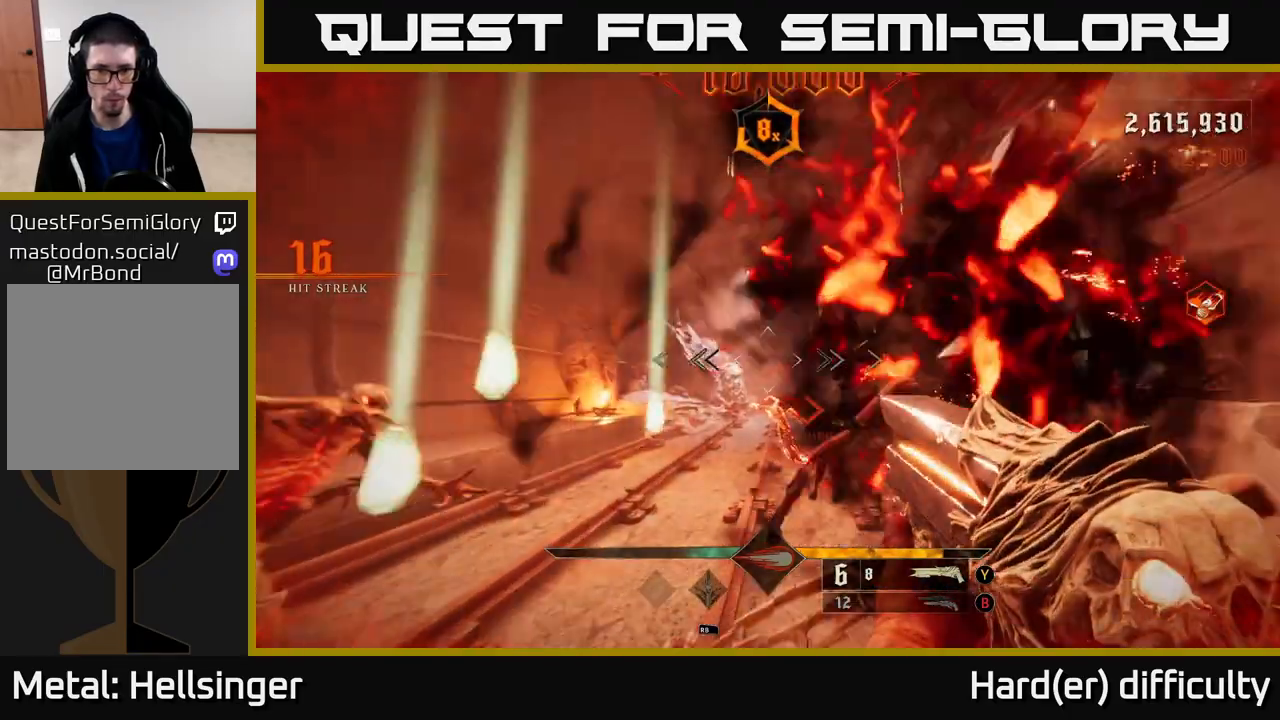
{"buttons": [], "left_stick": "up-left", "right_stick": "center", "events": [[233, "right_stick", "down"], [350, "right_stick", "center"], [483, "left_stick", "up-left"]]}
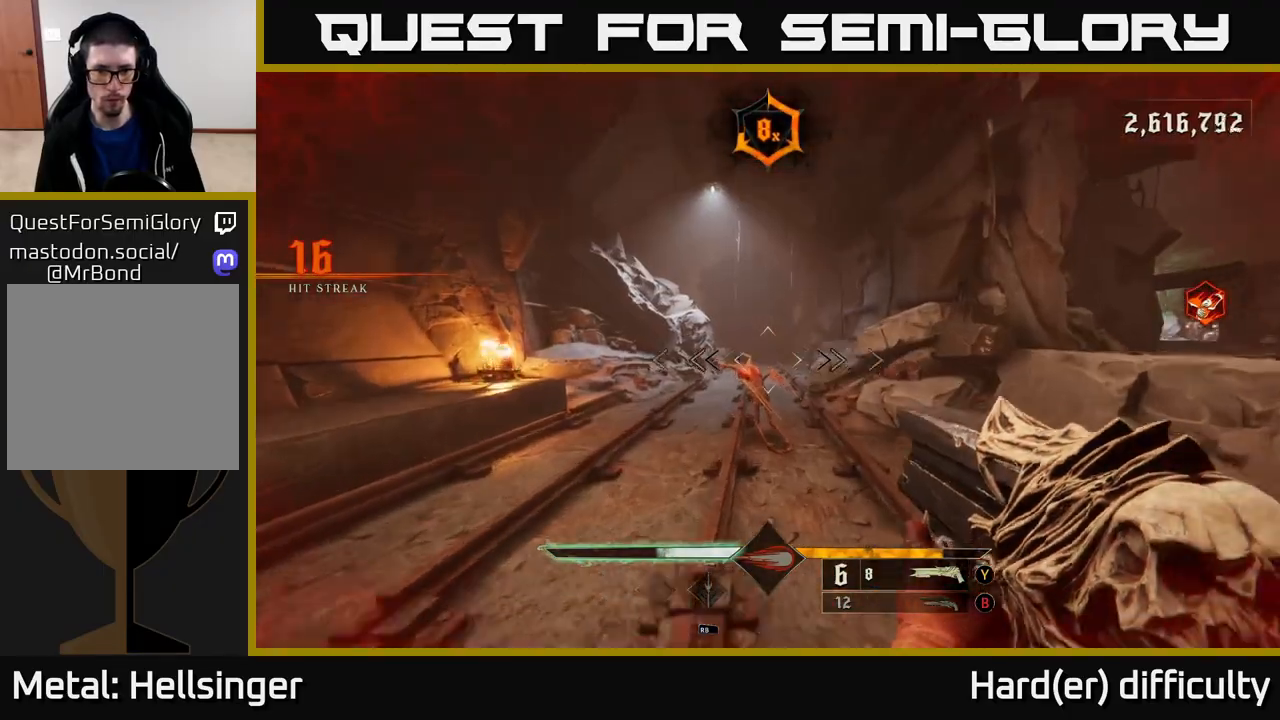
{"buttons": [], "left_stick": "up-left", "right_stick": "right", "events": [[233, "R2", "down"], [233, "left_stick", "up-right"], [267, "right_stick", "down-right"], [300, "R2", "up"], [400, "left_stick", "up-left"], [433, "right_stick", "right"]]}
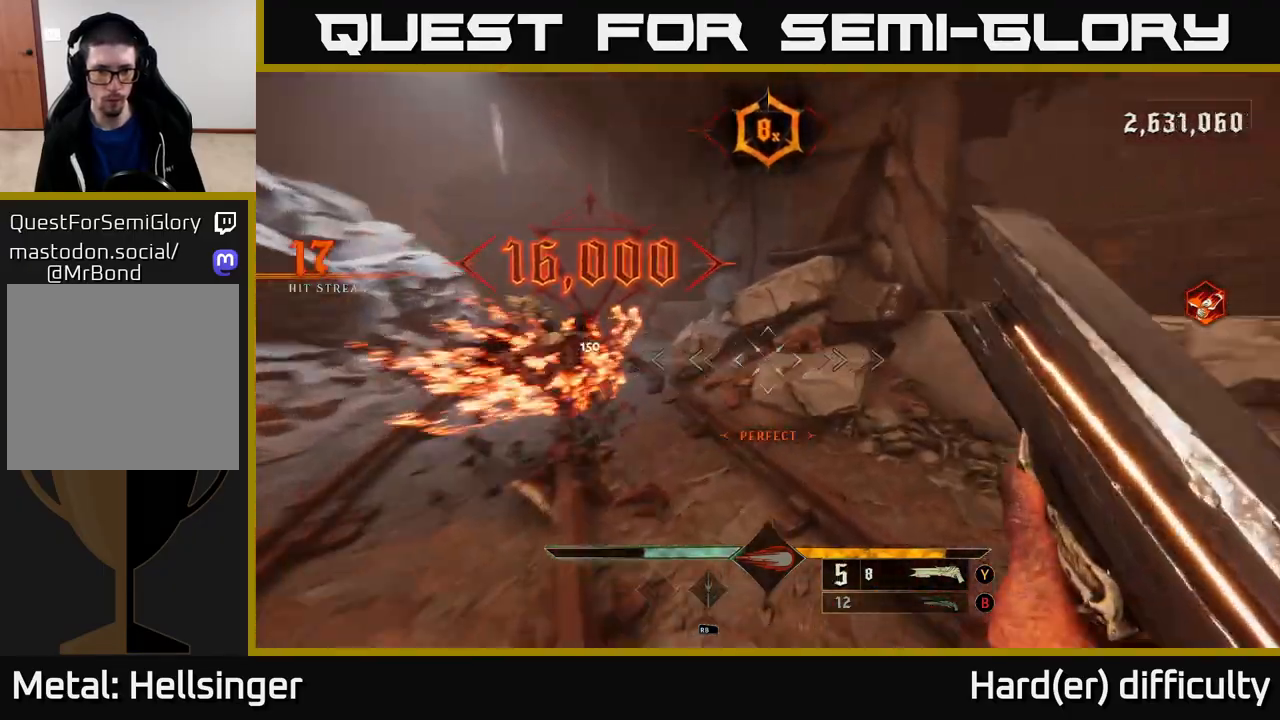
{"buttons": [], "left_stick": "down", "right_stick": "right", "events": [[200, "left_stick", "left"], [267, "L2", "down"], [333, "left_stick", "down-left"], [400, "L2", "up"], [450, "left_stick", "down"]]}